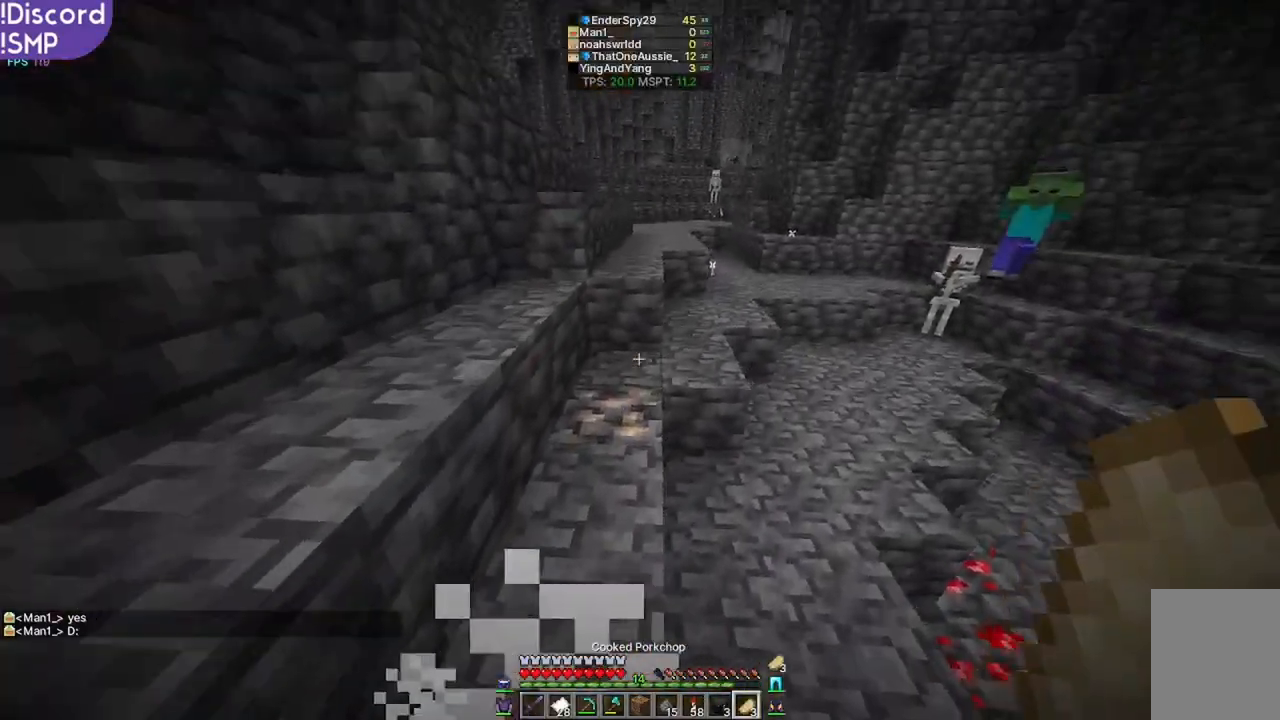
Gameplay with keyboard and mouse; each line is a JSON object with the keys and mouse buttons held at the frame after it. "events" lists presses ("down") and releases ("up") of "a", "d", "s", "w", "mouse_left" and "mouse_right" between this image and that frame as [ms after this image, input, new state], when the widget could be followed in between. "mouse_left", "mouse_right" = the "left", "right" buttons of the "mouse" list. No other keys are recorded. Fast repeated clicks can show as one long hold. Mouse movement is not recorded.
{"keys": ["w"], "mouse": ["right"], "events": [[133, "mouse_right", "down"]]}
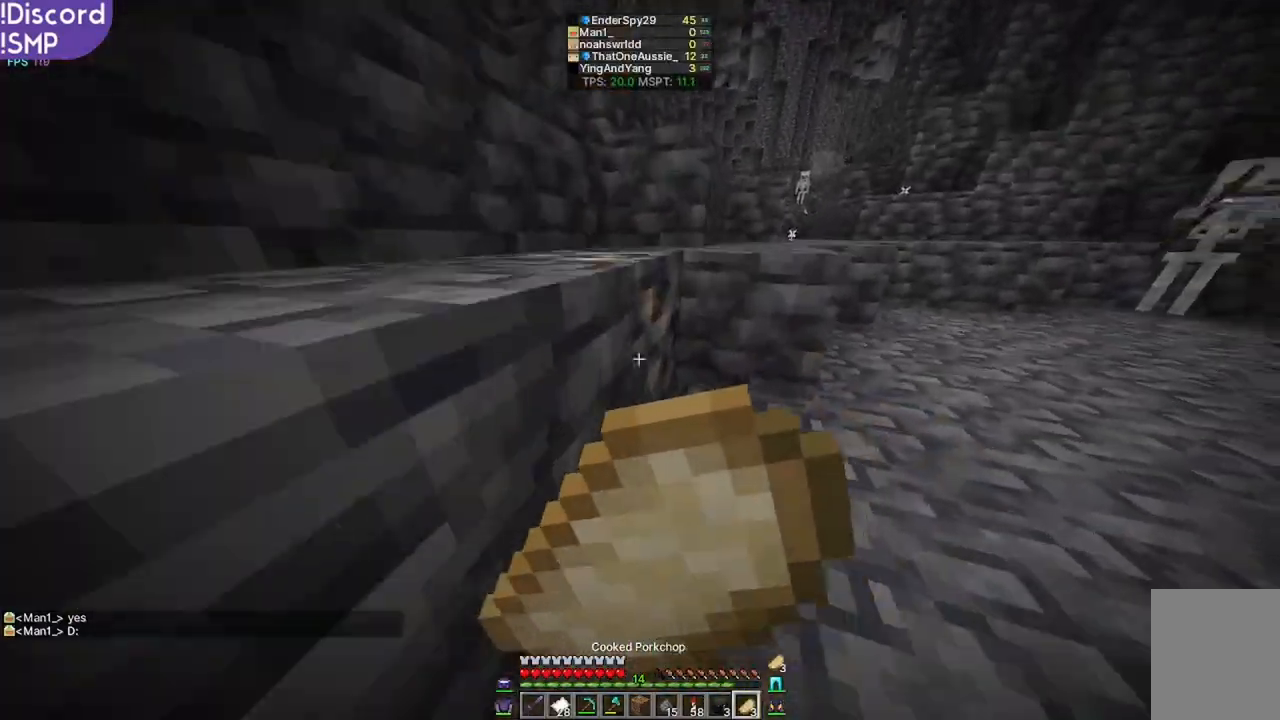
{"keys": ["w"], "mouse": ["right"], "events": []}
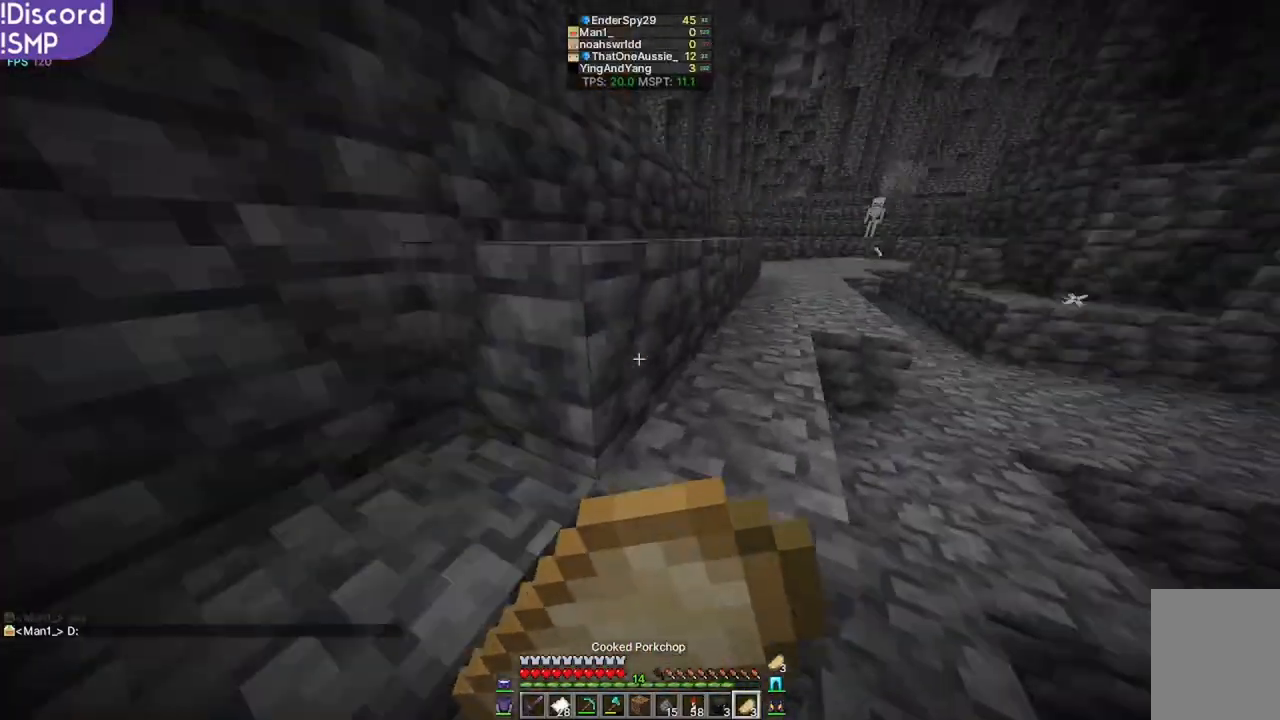
{"keys": ["w"], "mouse": ["right"], "events": []}
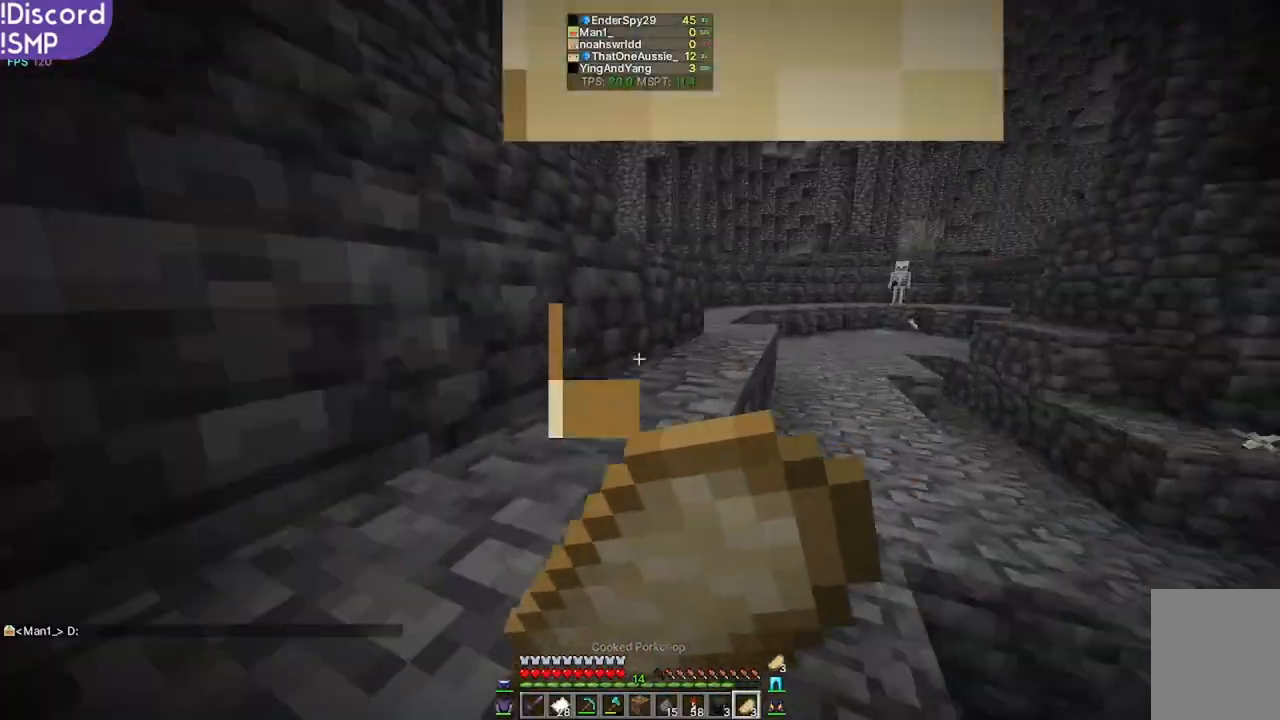
{"keys": ["w"], "mouse": ["right"], "events": []}
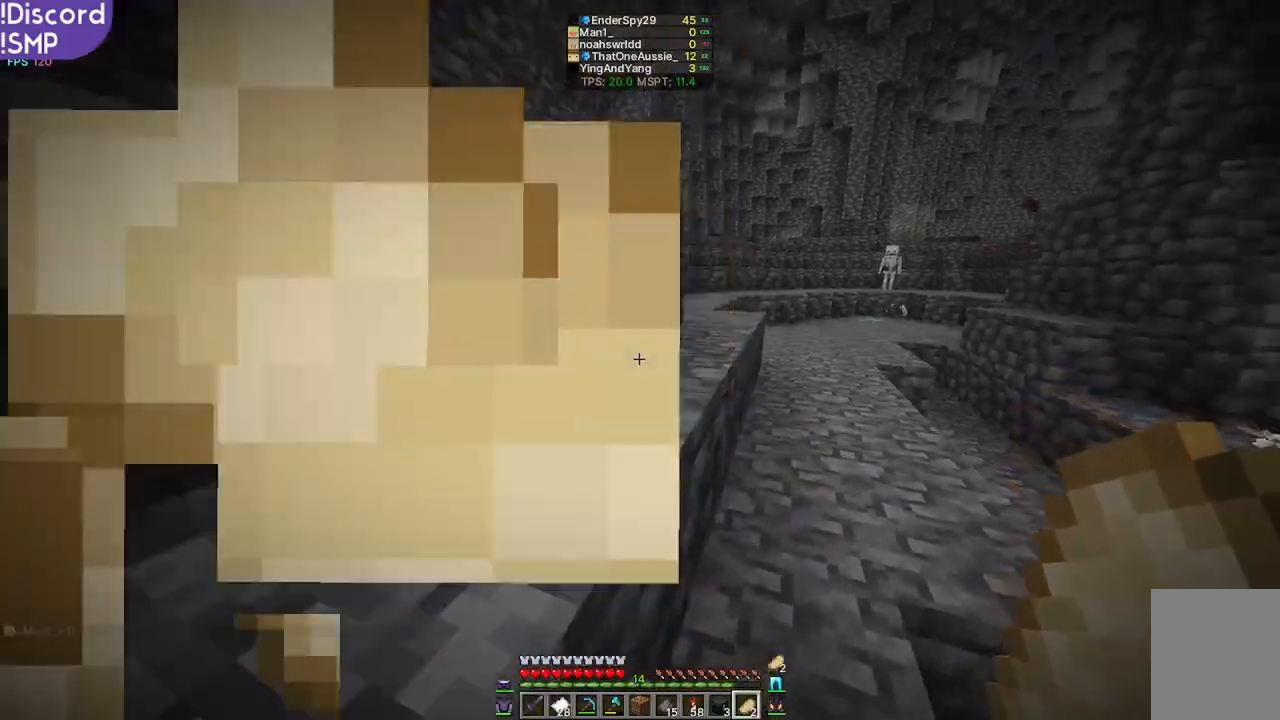
{"keys": ["w"], "mouse": [], "events": [[67, "mouse_right", "up"]]}
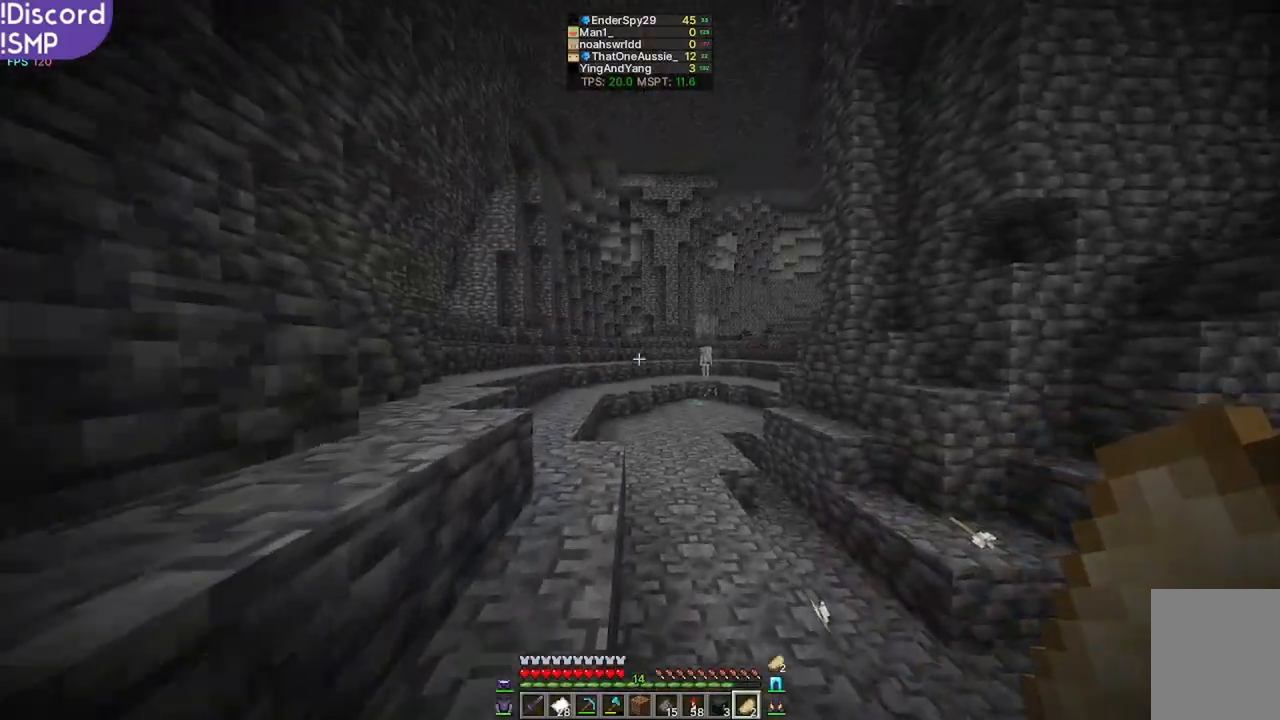
{"keys": ["w"], "mouse": [], "events": []}
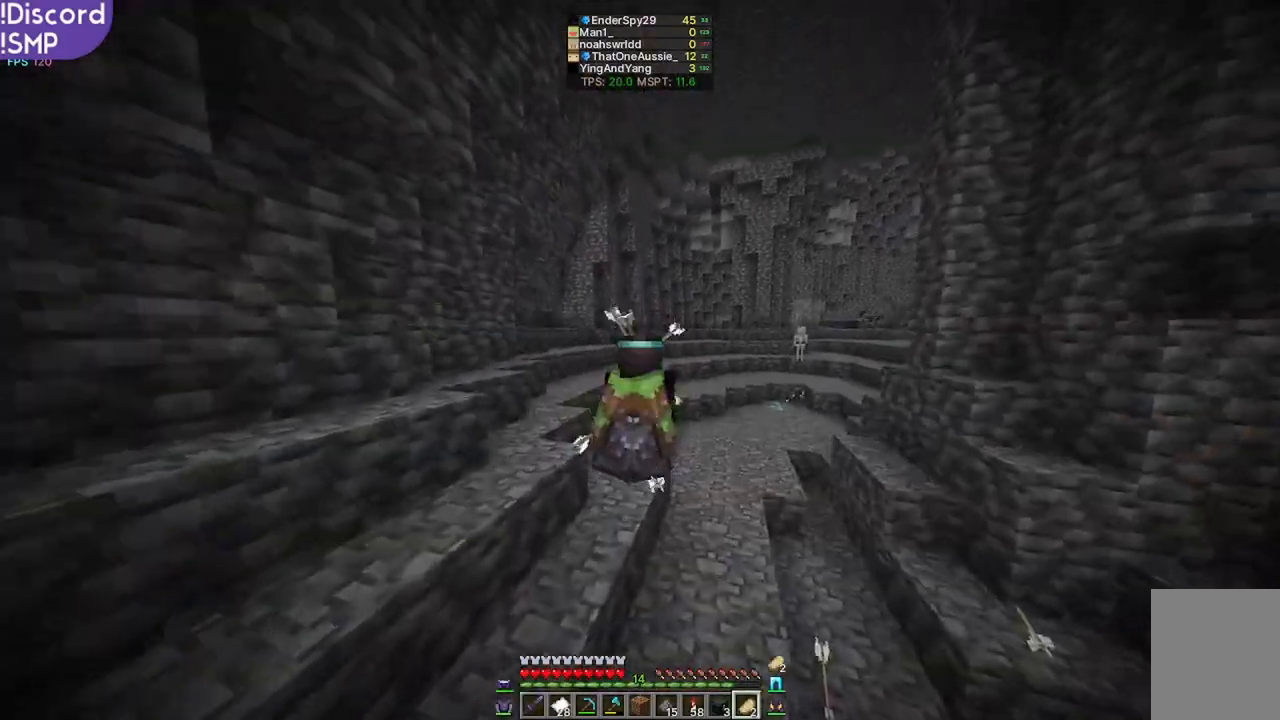
{"keys": [], "mouse": [], "events": [[417, "w", "up"]]}
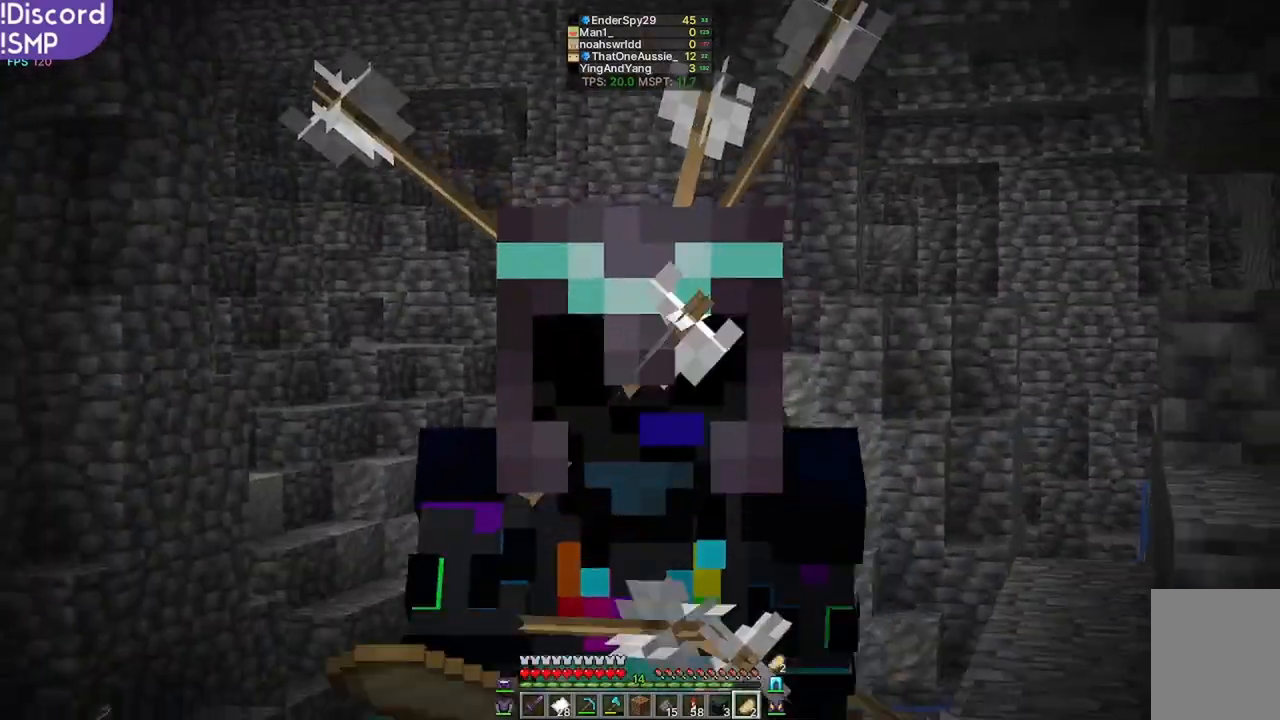
{"keys": ["w"], "mouse": [], "events": [[167, "w", "down"]]}
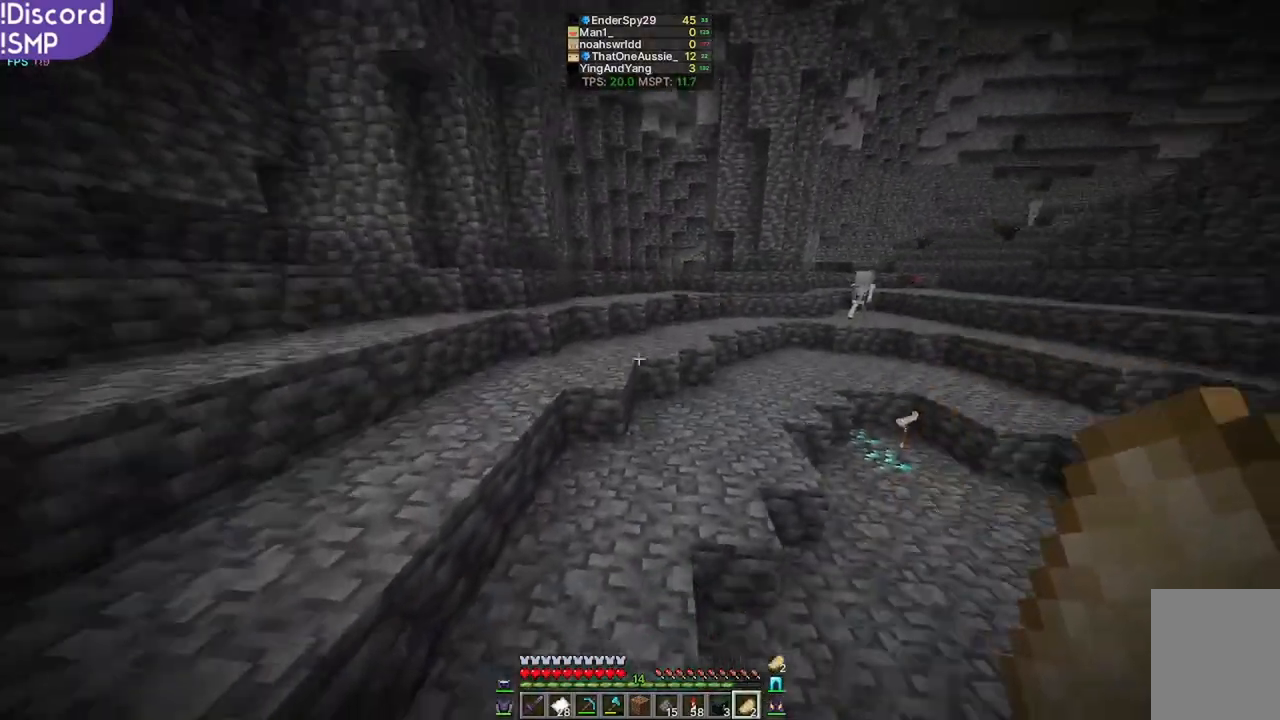
{"keys": ["w"], "mouse": [], "events": []}
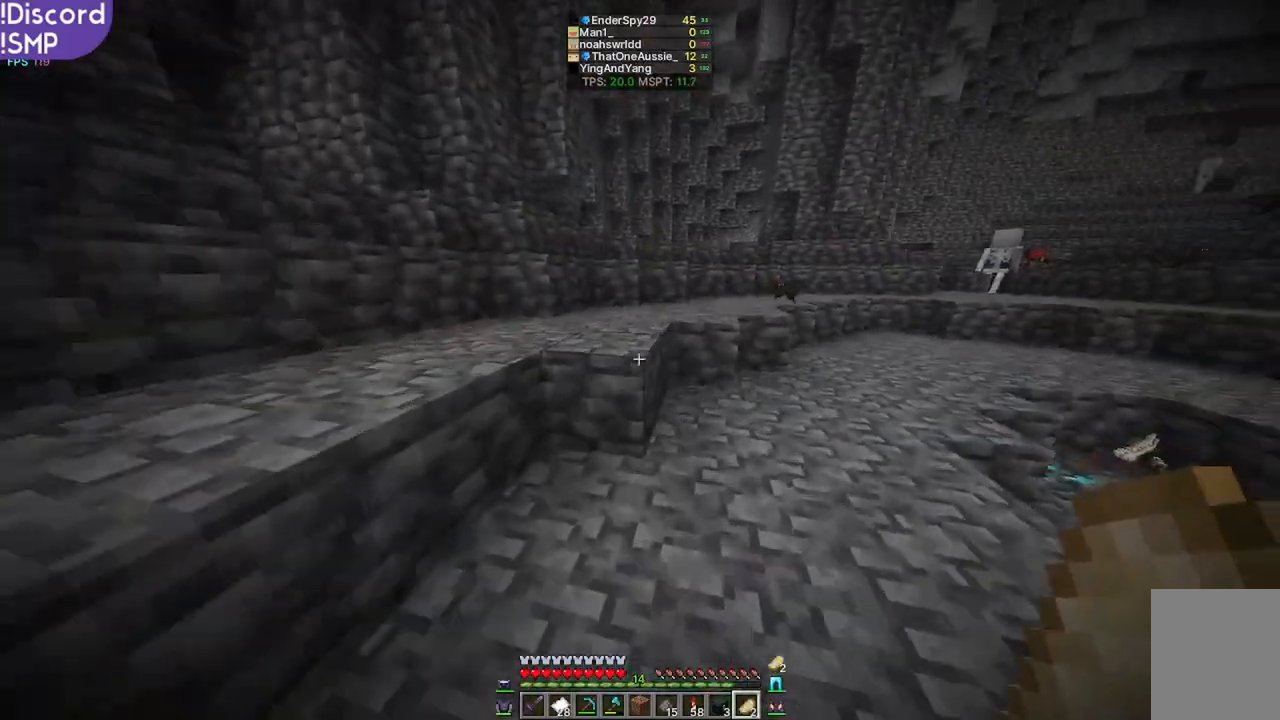
{"keys": ["w"], "mouse": [], "events": []}
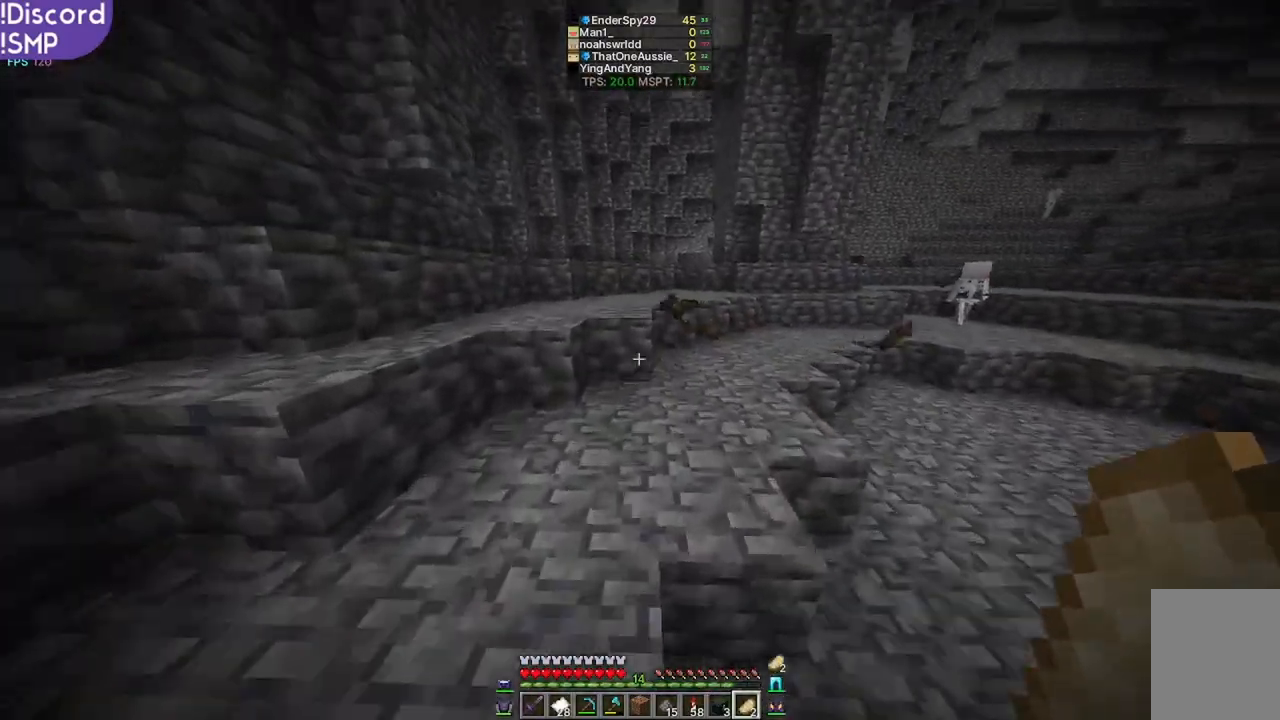
{"keys": ["w"], "mouse": [], "events": []}
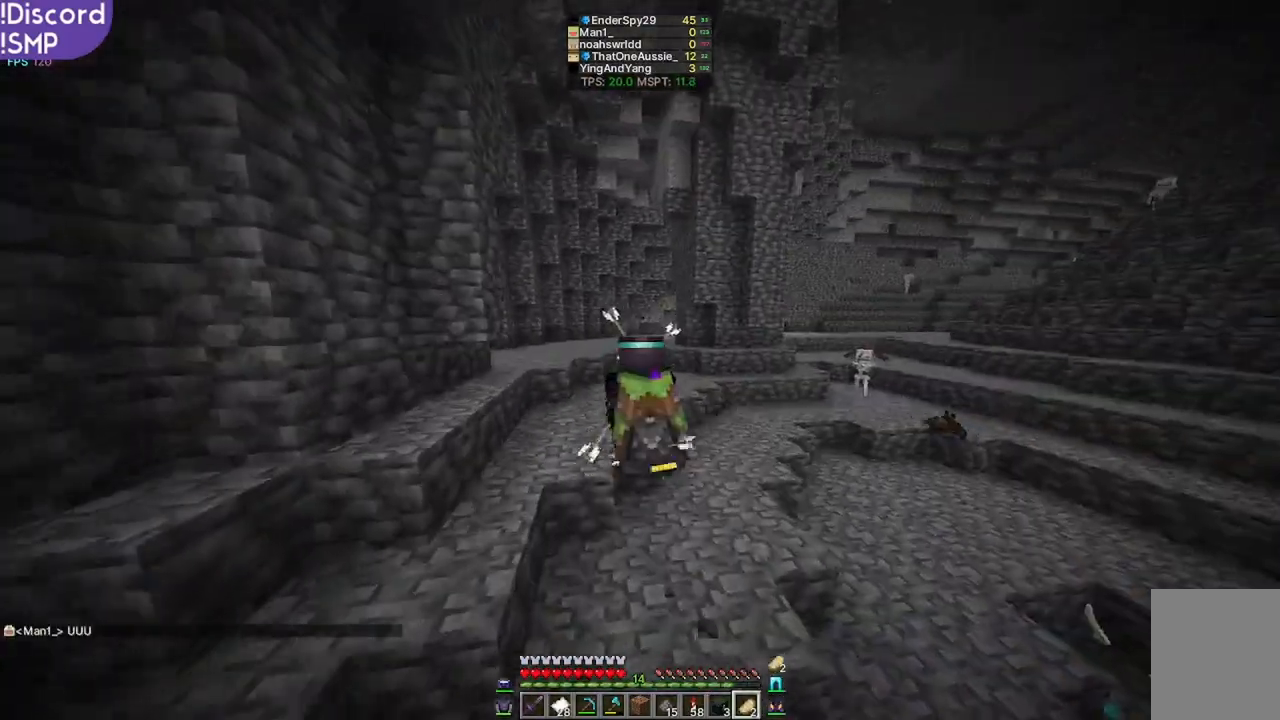
{"keys": ["w"], "mouse": [], "events": []}
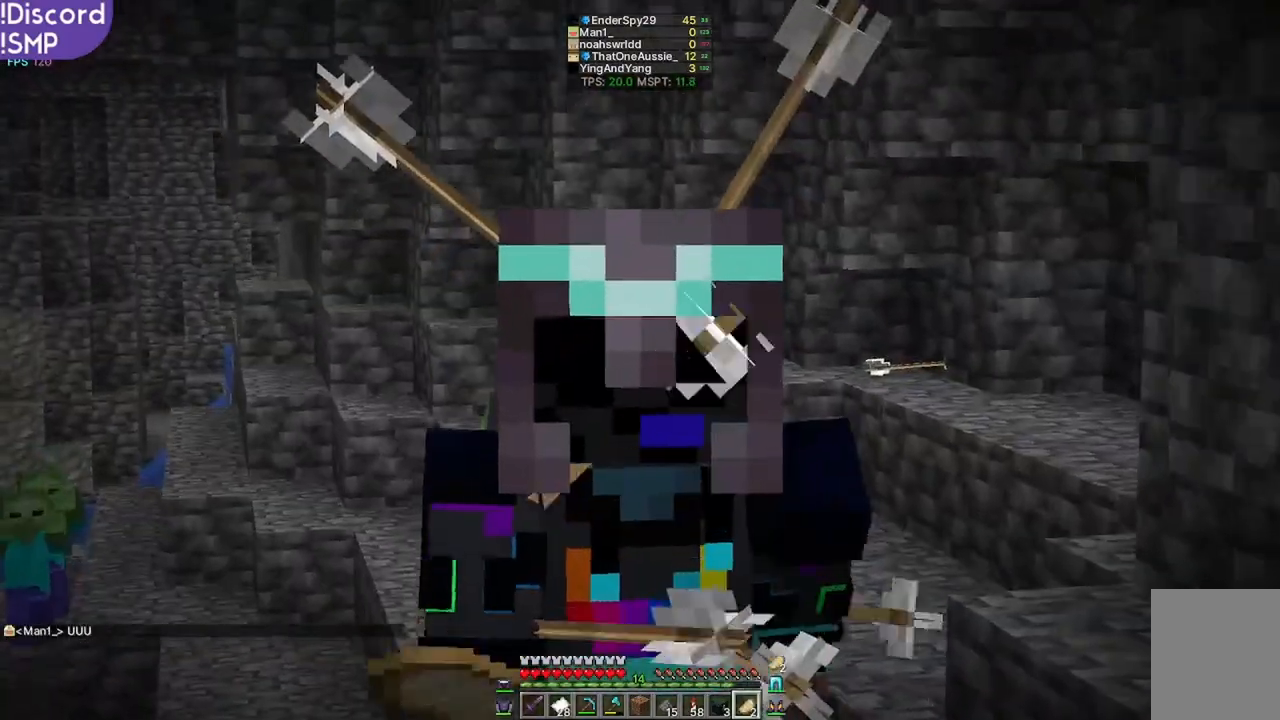
{"keys": ["w"], "mouse": [], "events": []}
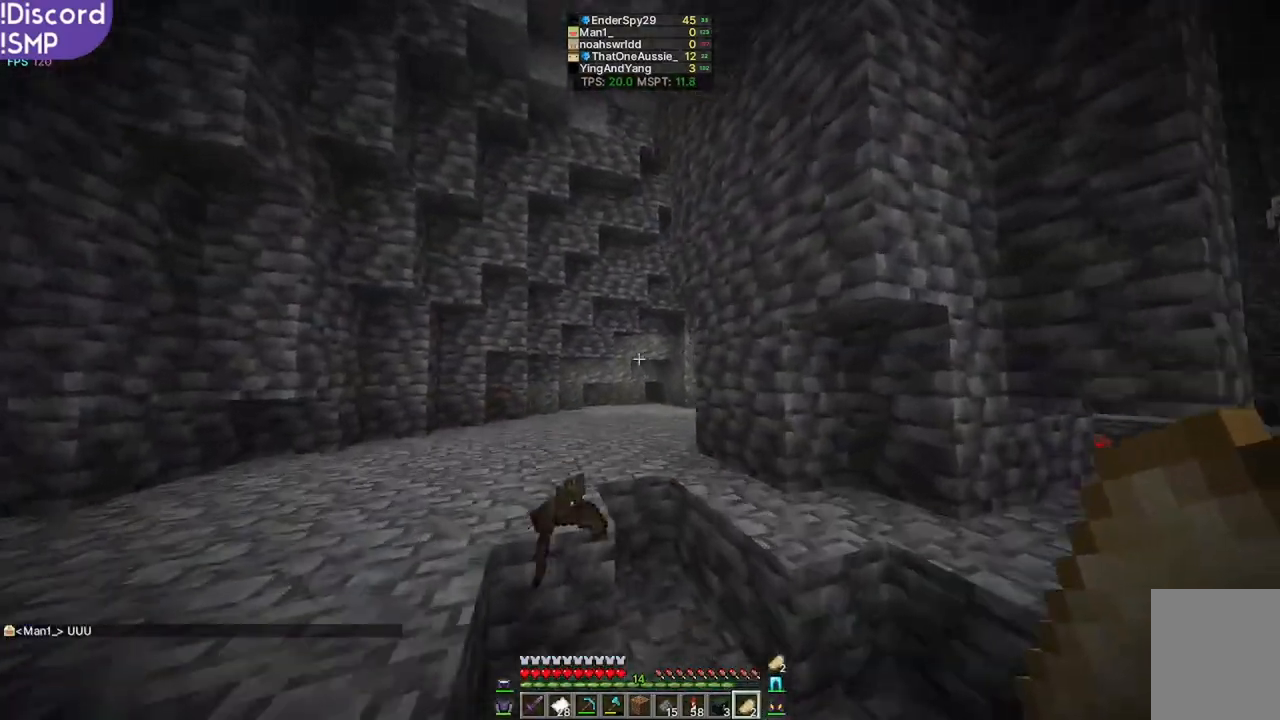
{"keys": ["w"], "mouse": [], "events": []}
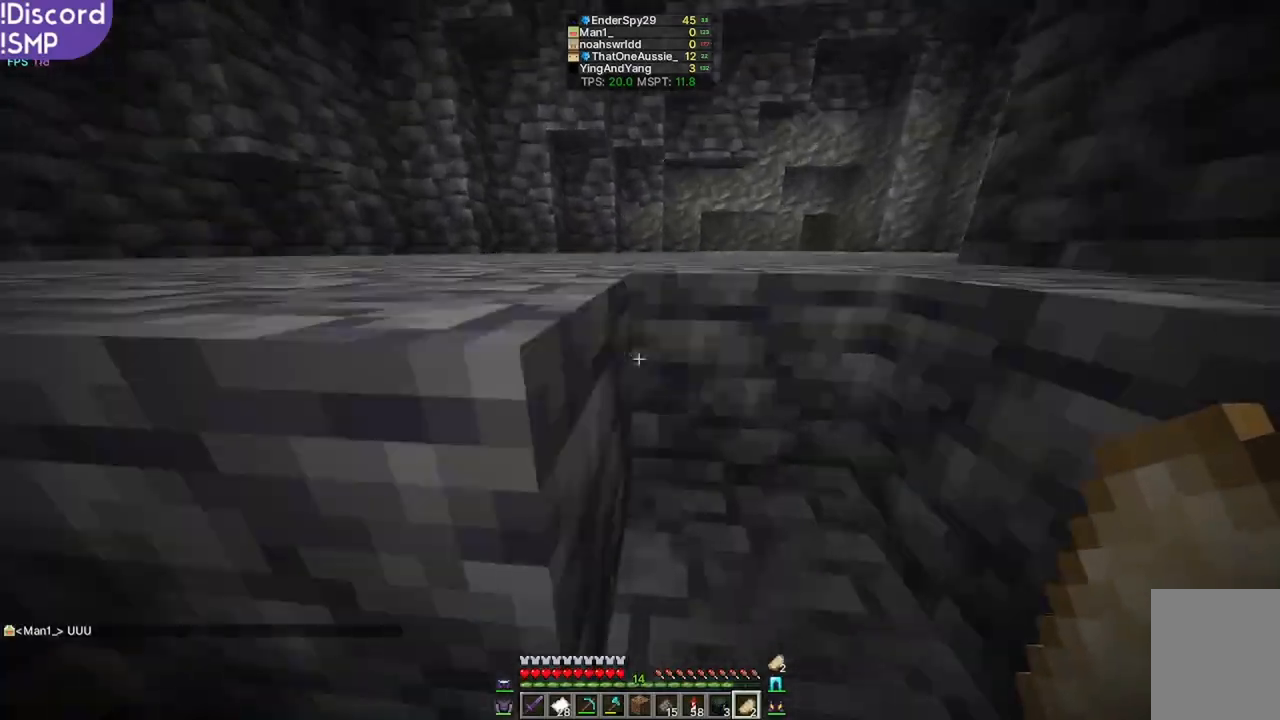
{"keys": ["w"], "mouse": [], "events": []}
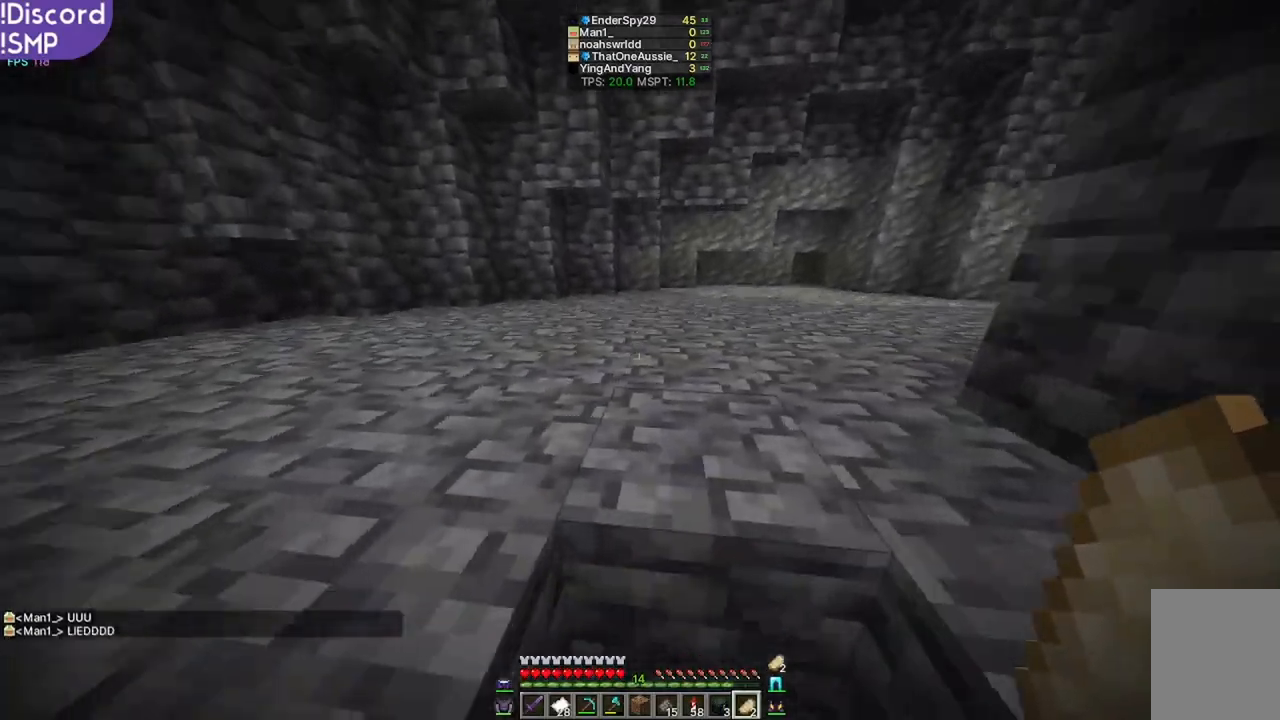
{"keys": ["w"], "mouse": [], "events": []}
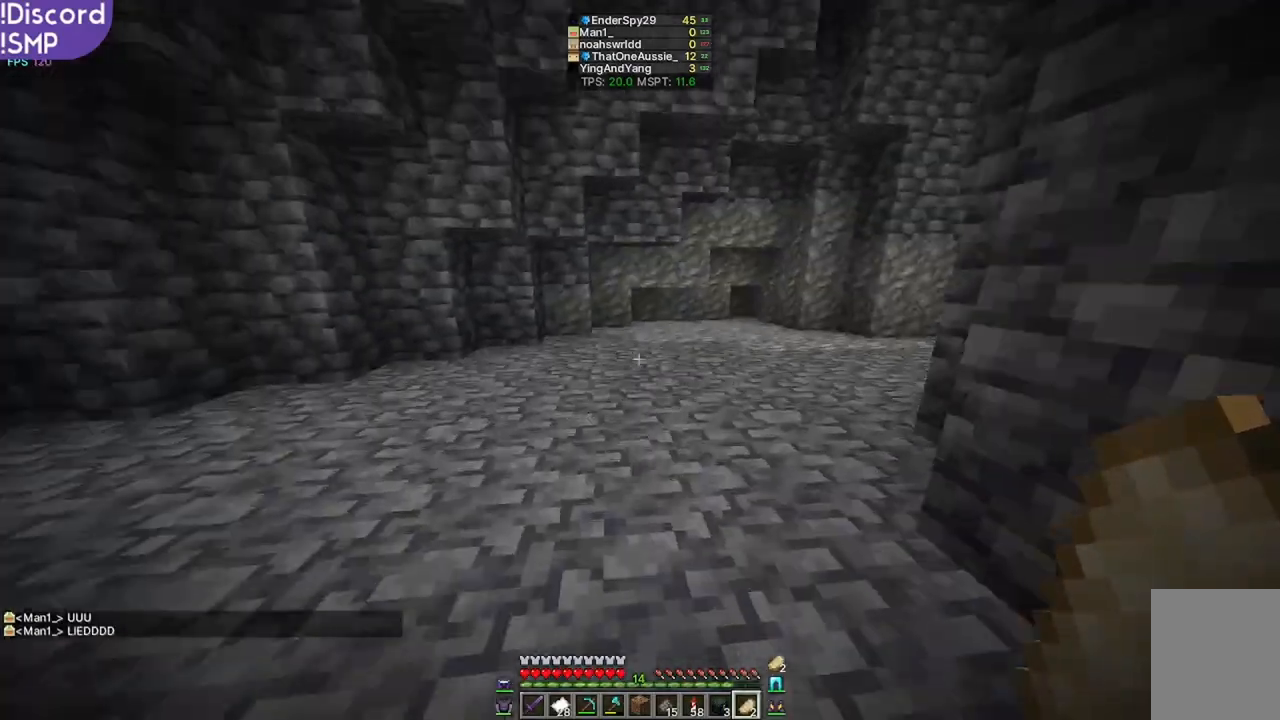
{"keys": ["w"], "mouse": [], "events": []}
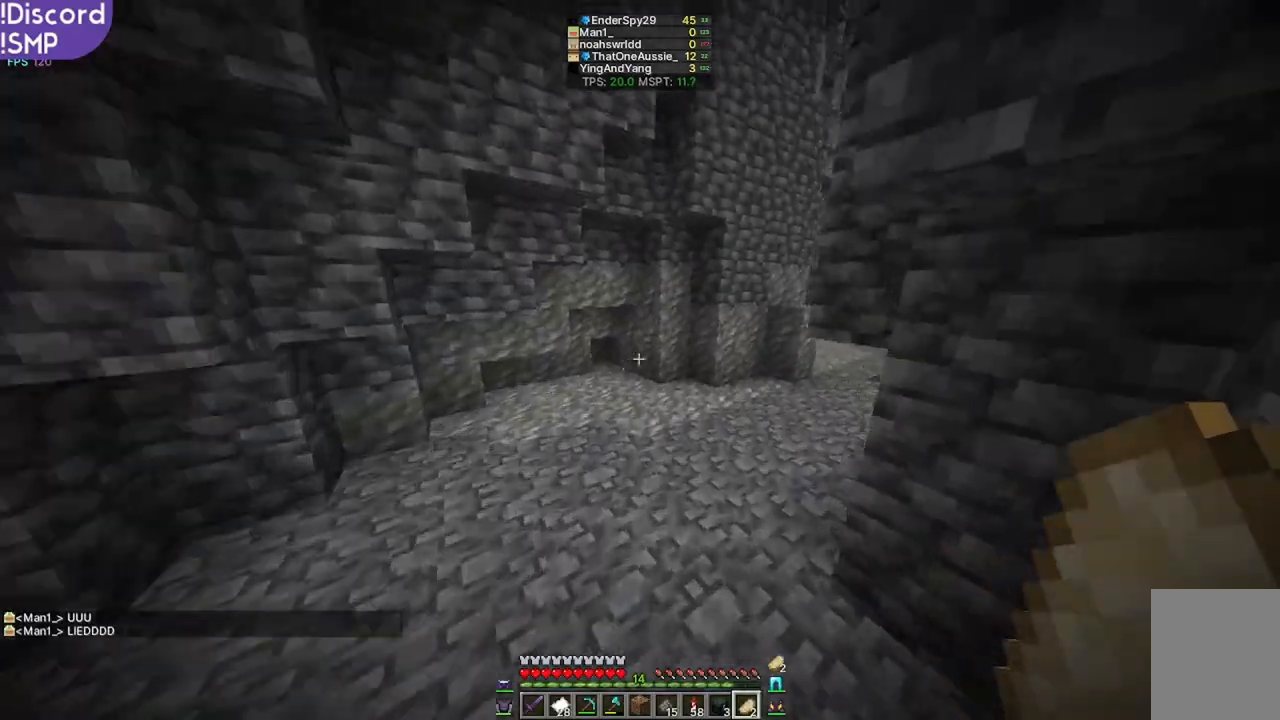
{"keys": ["w"], "mouse": [], "events": []}
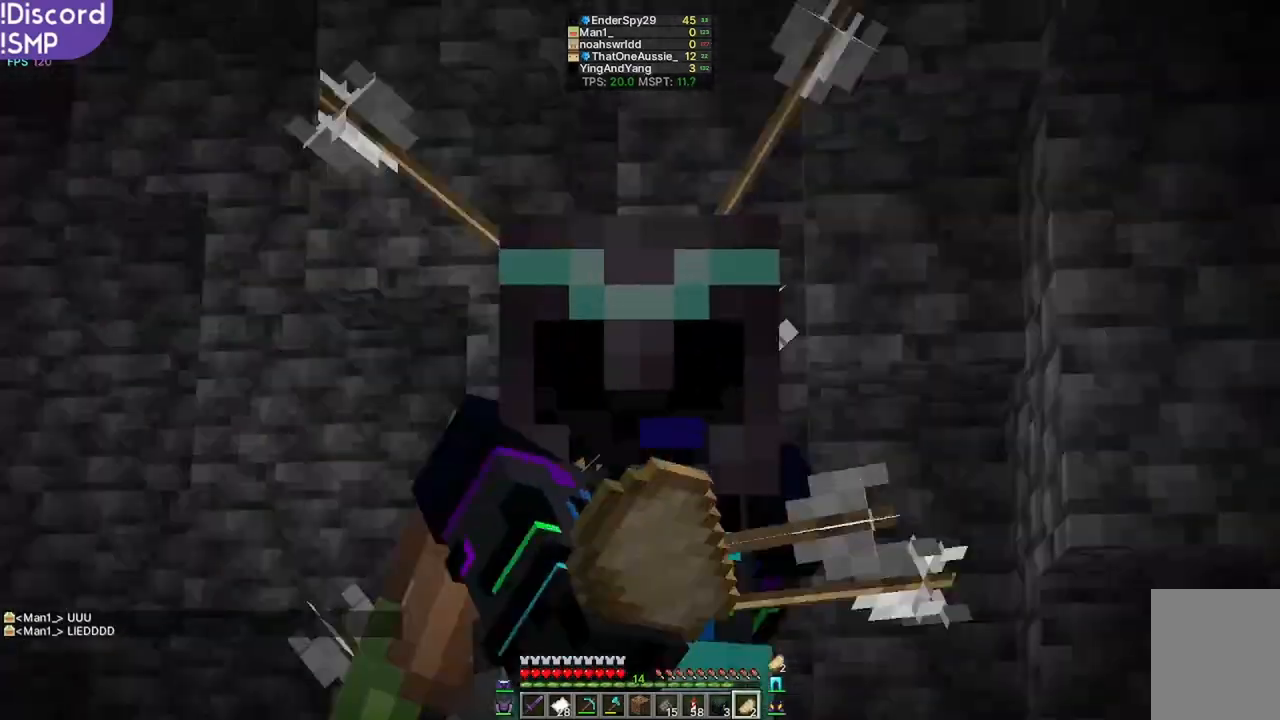
{"keys": ["w"], "mouse": [], "events": []}
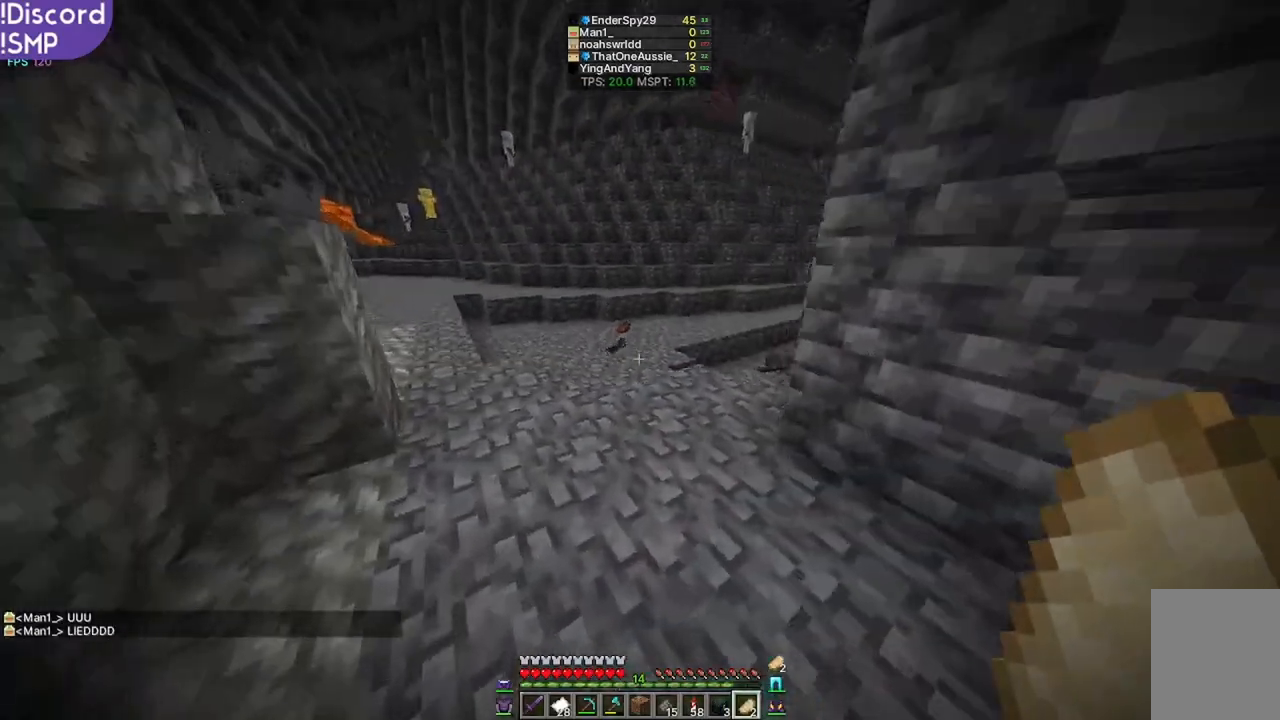
{"keys": ["w"], "mouse": [], "events": []}
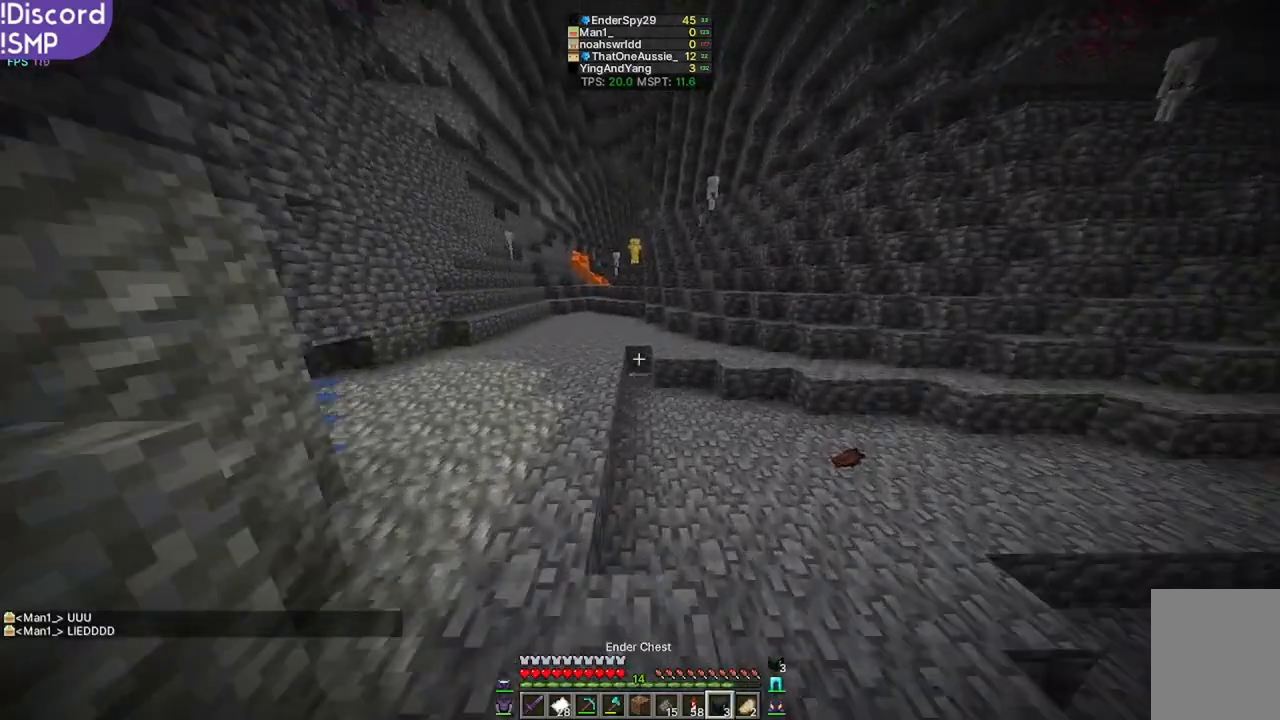
{"keys": ["w"], "mouse": [], "events": []}
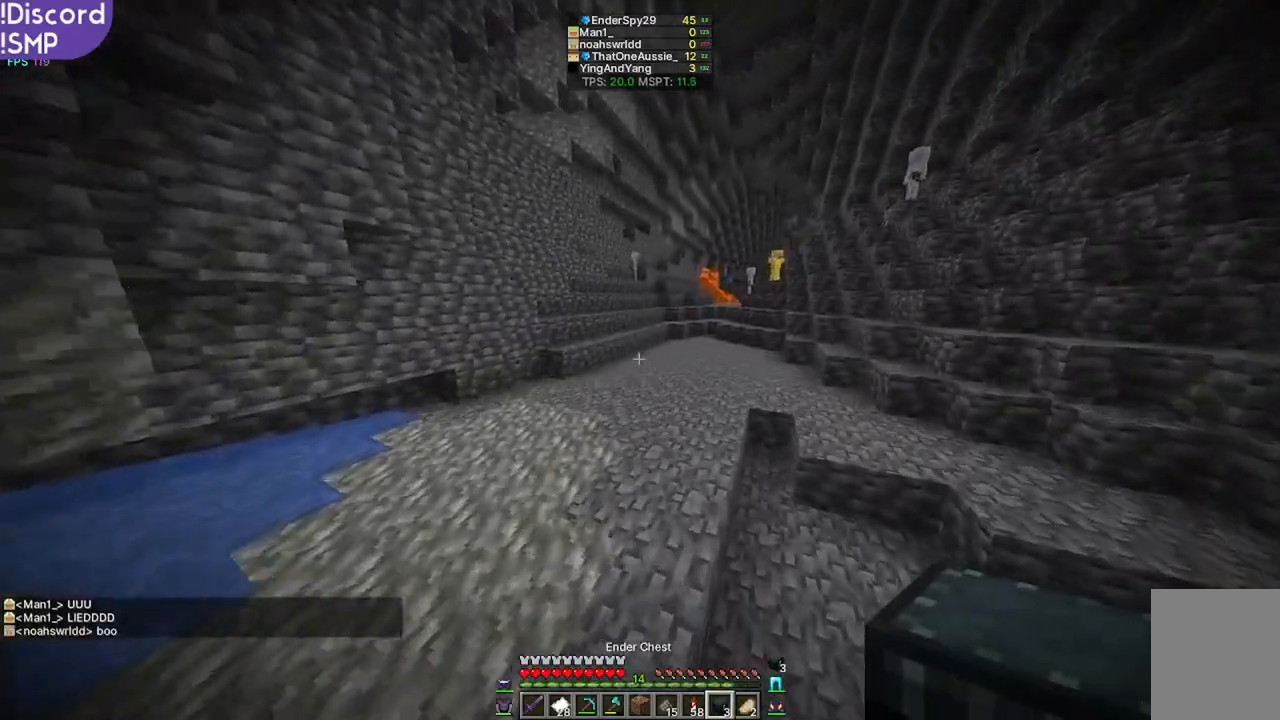
{"keys": ["w"], "mouse": [], "events": []}
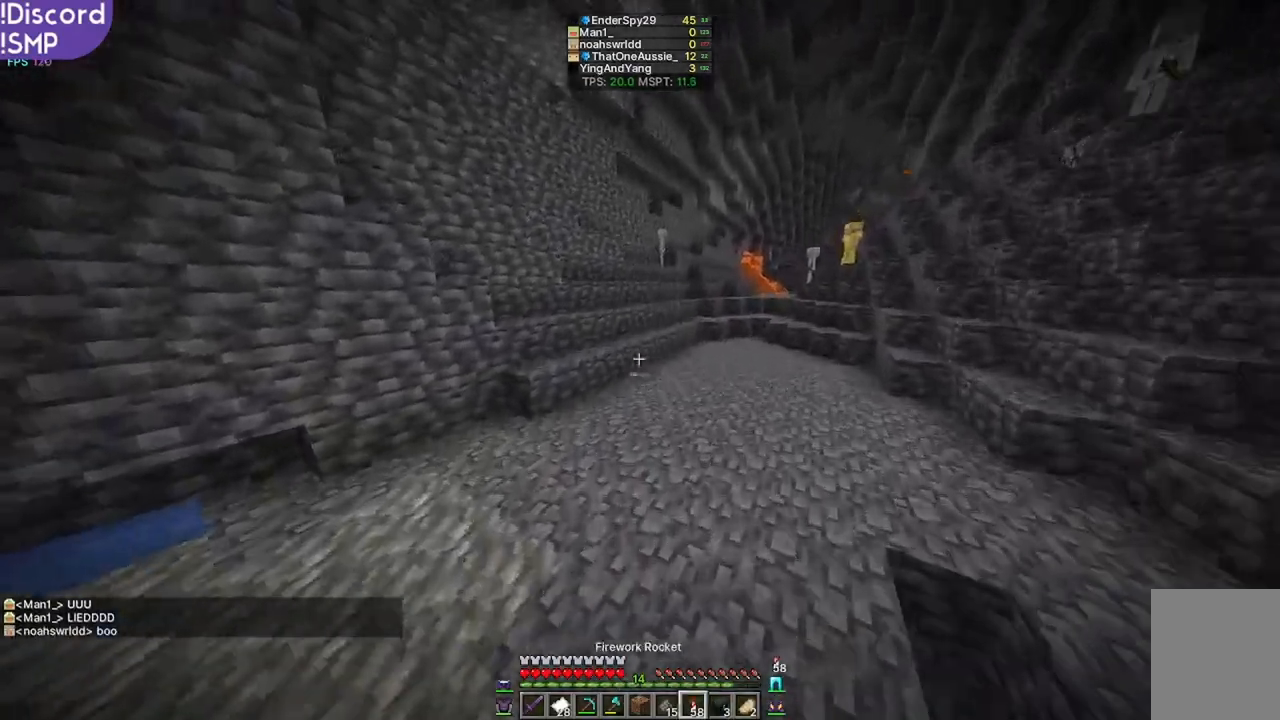
{"keys": ["w"], "mouse": [], "events": []}
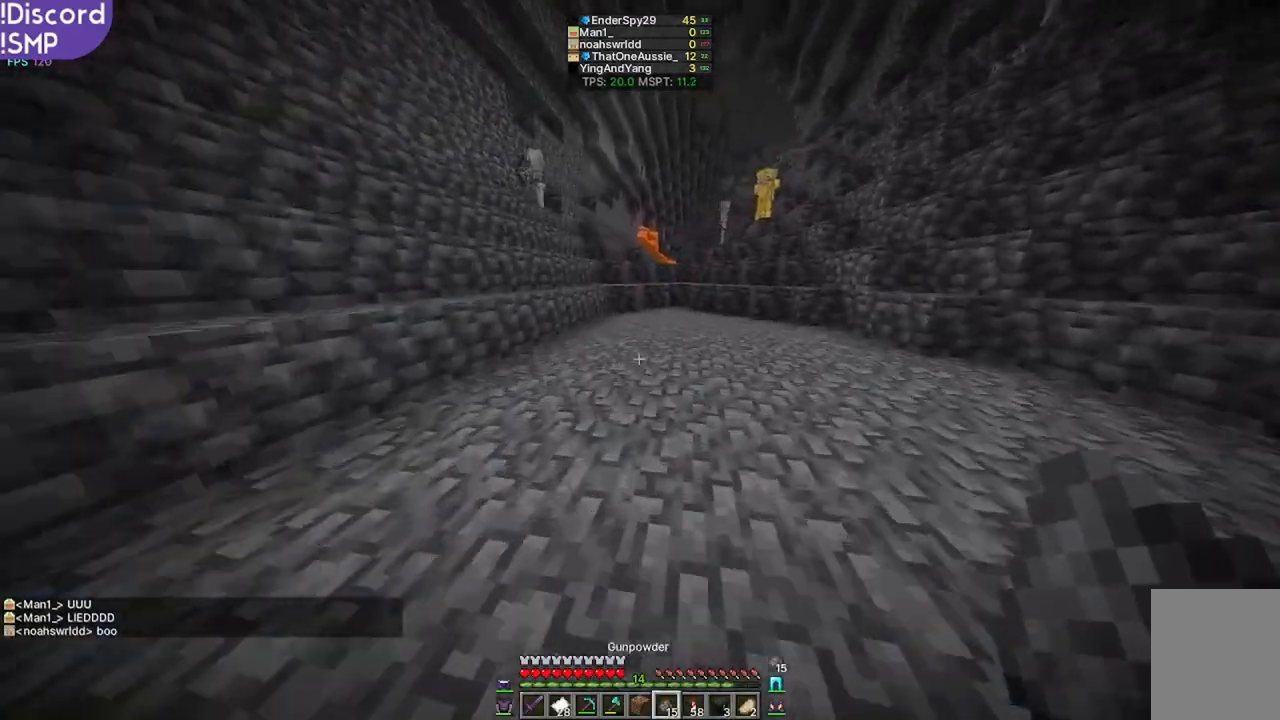
{"keys": ["w"], "mouse": [], "events": []}
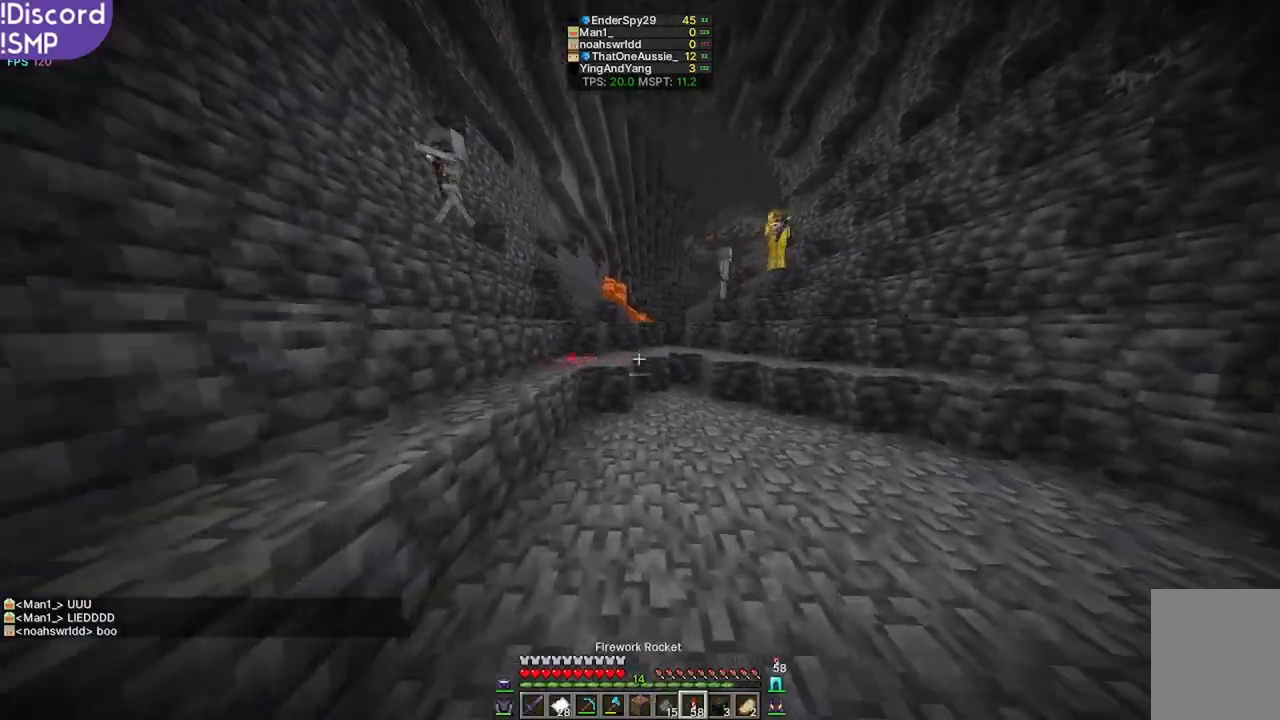
{"keys": ["w"], "mouse": [], "events": []}
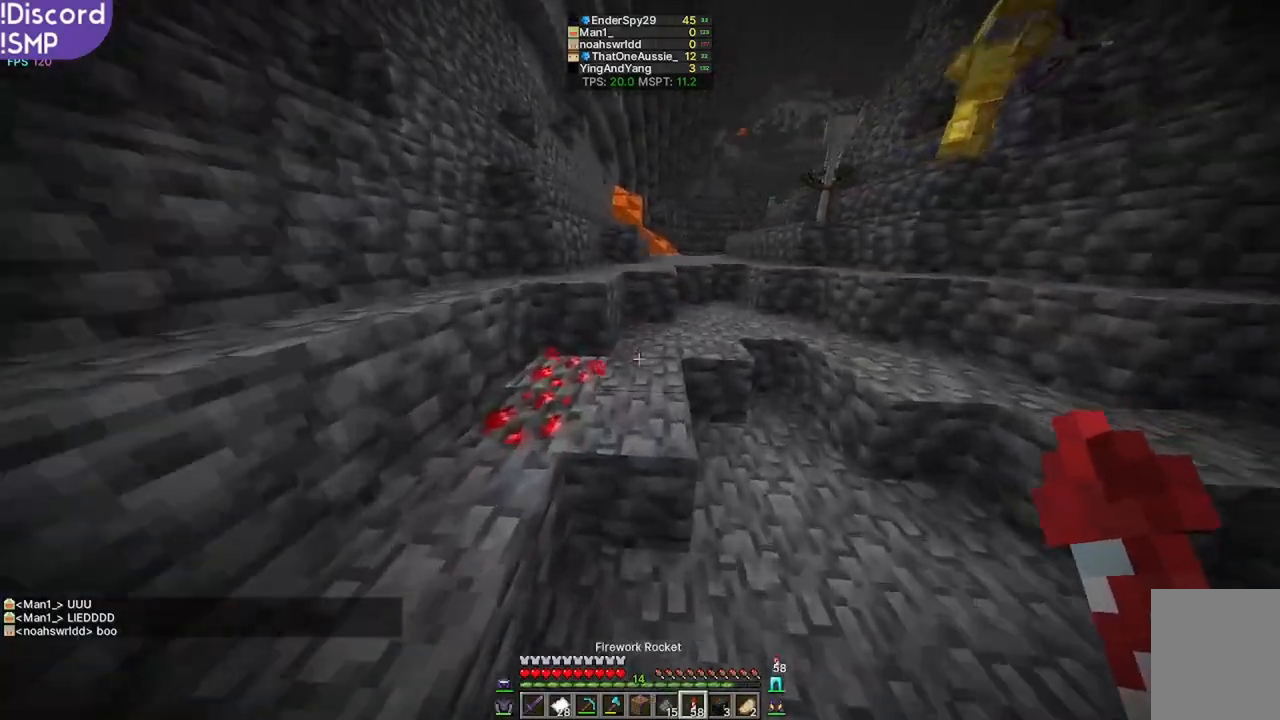
{"keys": ["w"], "mouse": [], "events": []}
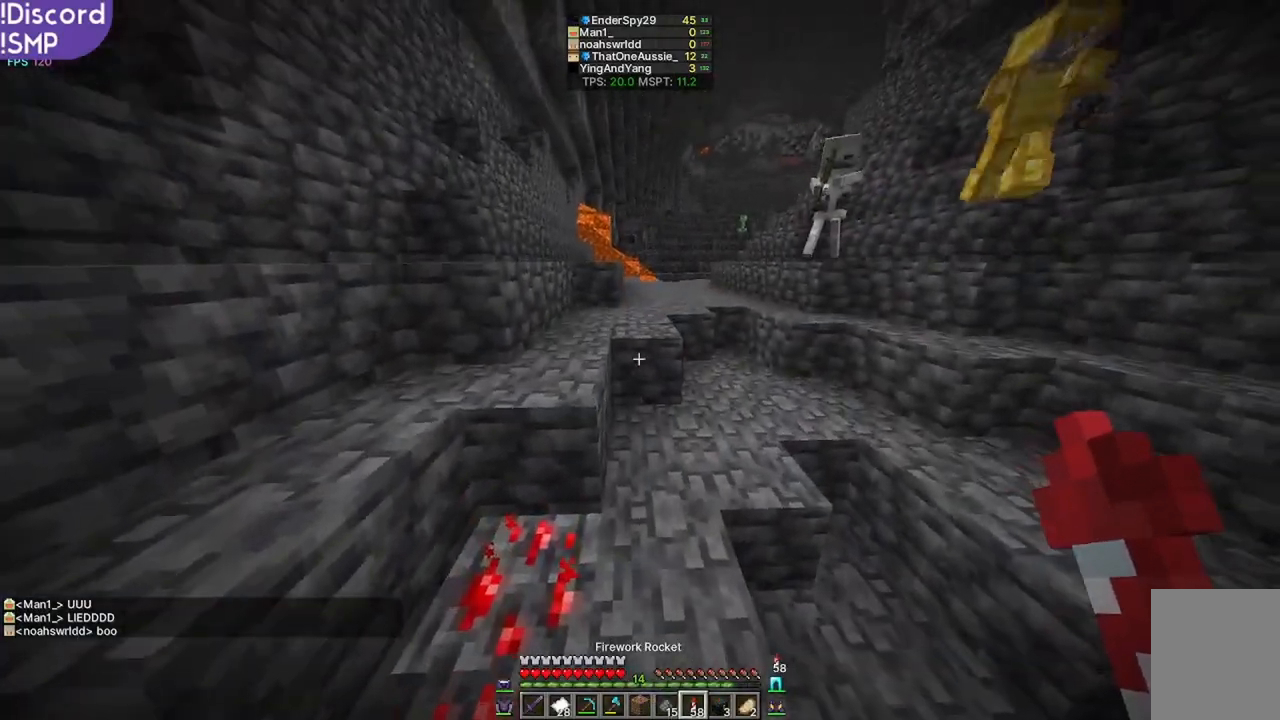
{"keys": ["w"], "mouse": [], "events": []}
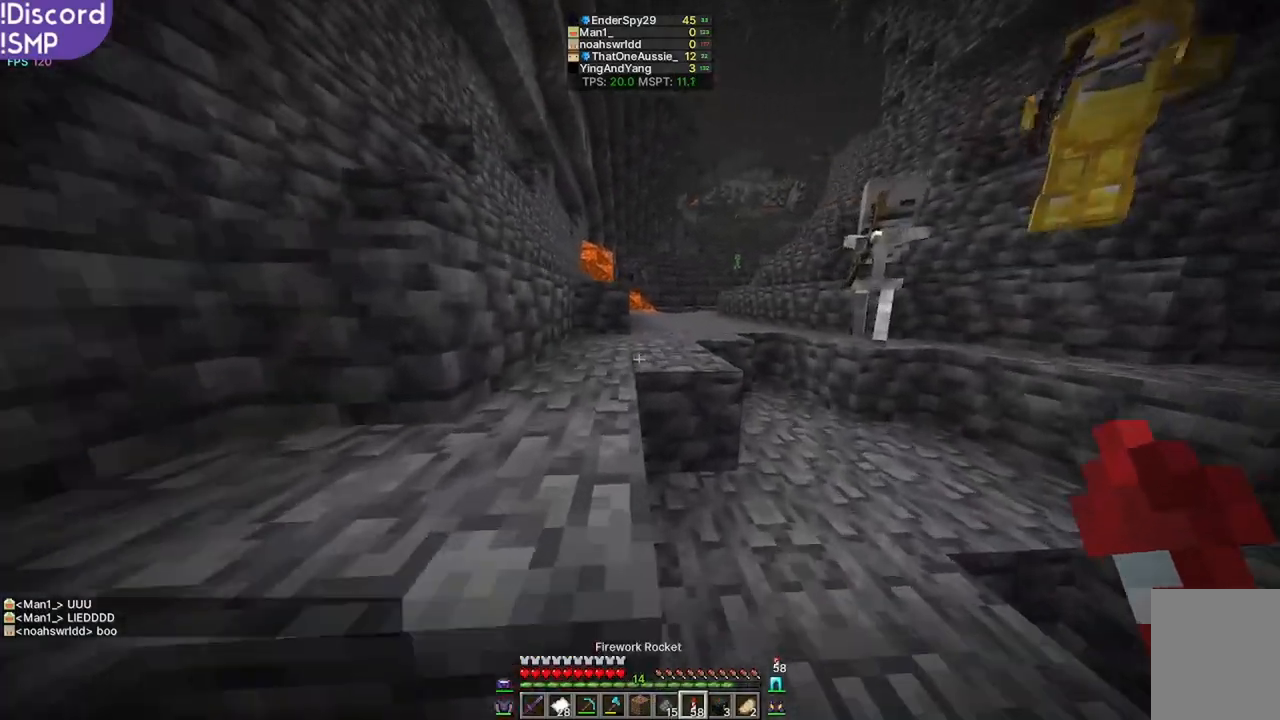
{"keys": ["w"], "mouse": [], "events": []}
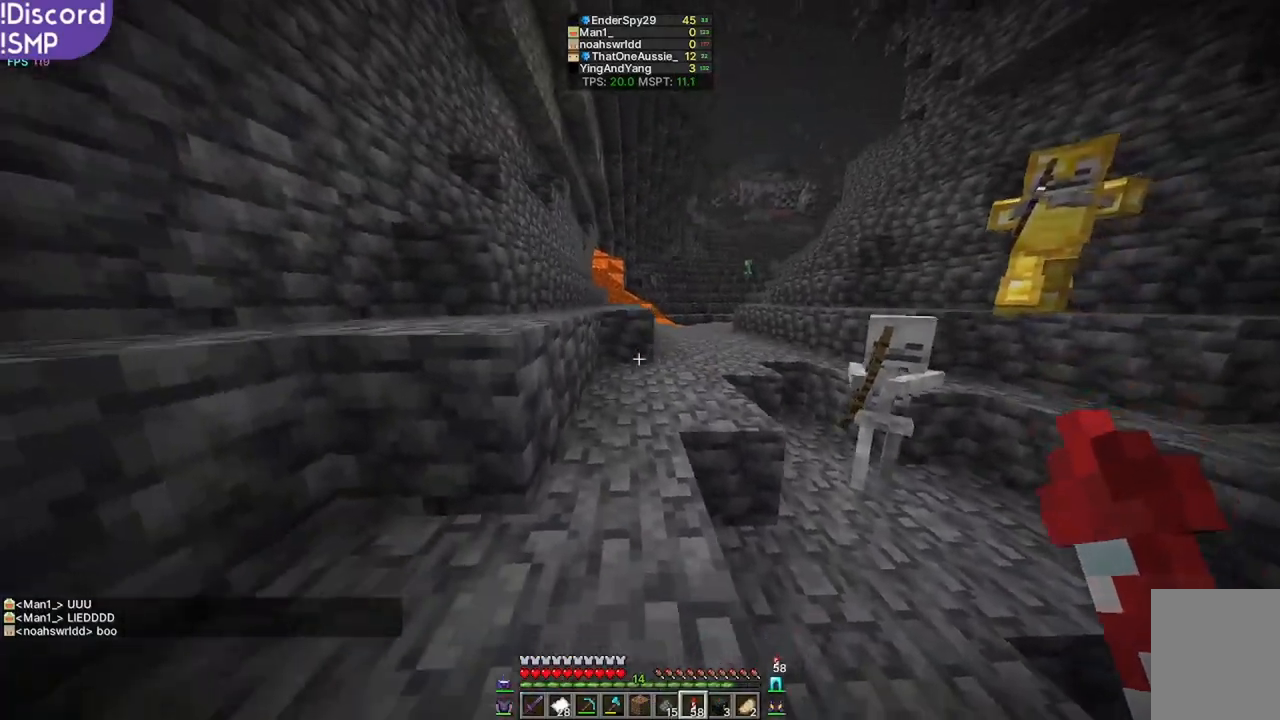
{"keys": ["w"], "mouse": [], "events": []}
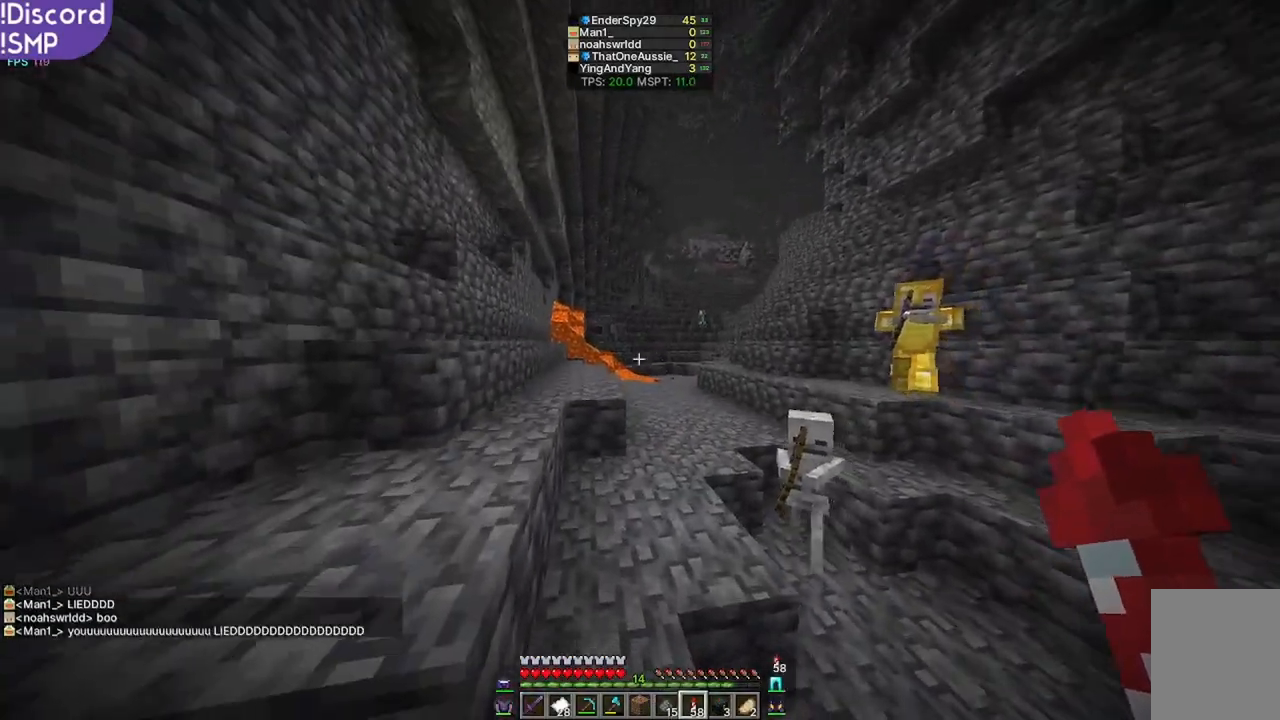
{"keys": ["w"], "mouse": [], "events": []}